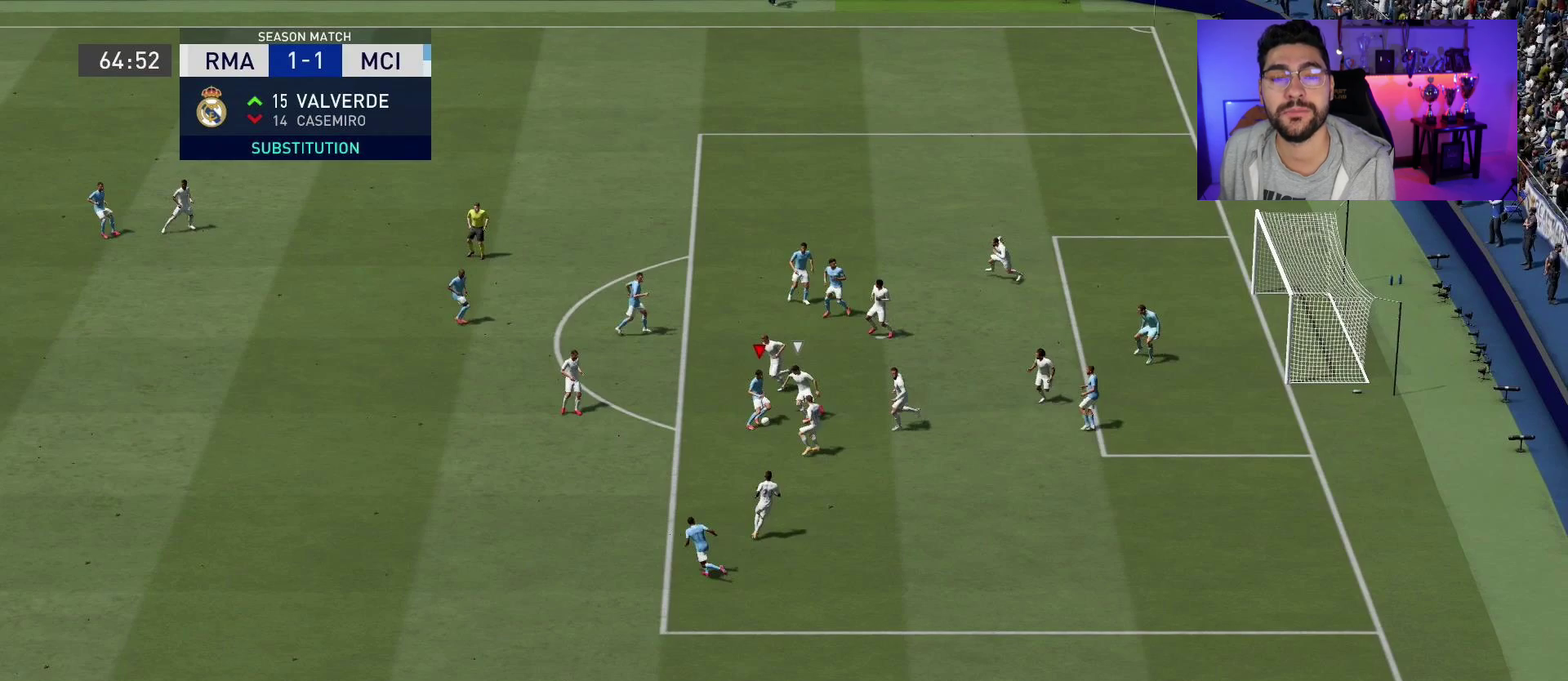
Gameplay with a controller (PlayStation layout); each line is a JSON object with the inputs held at the frame after it (dt_ms = milliseconds from this image to that frame). "events" lists button and stick changes between this image and that frame as [ms after this image, input, new state], when the widget could be followed in between. Not read: L1 R1.
{"dt_ms": 500, "buttons": [], "left_stick": "right", "right_stick": "center", "events": [[183, "left_stick", "up-right"], [233, "left_stick", "right"]]}
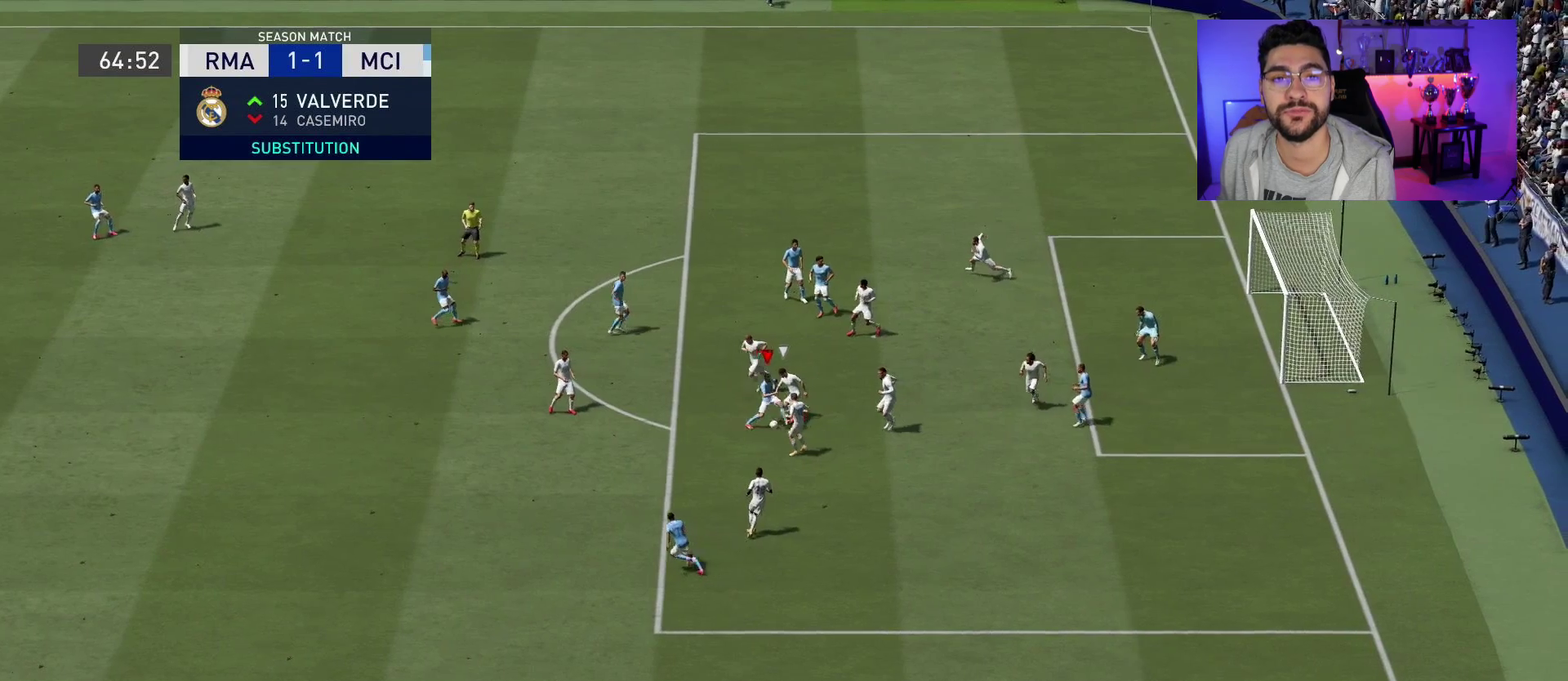
{"dt_ms": 300, "buttons": [], "left_stick": "right", "right_stick": "center", "events": [[83, "DPAD_LEFT", "down"], [83, "DPAD_RIGHT", "down"], [83, "HOME", "down"], [83, "SELECT", "down"], [83, "START", "down"], [100, "left_stick", "center"], [150, "DPAD_RIGHT", "up"], [150, "START", "up"], [167, "SELECT", "up"], [183, "DPAD_LEFT", "up"], [200, "HOME", "up"], [217, "left_stick", "right"]]}
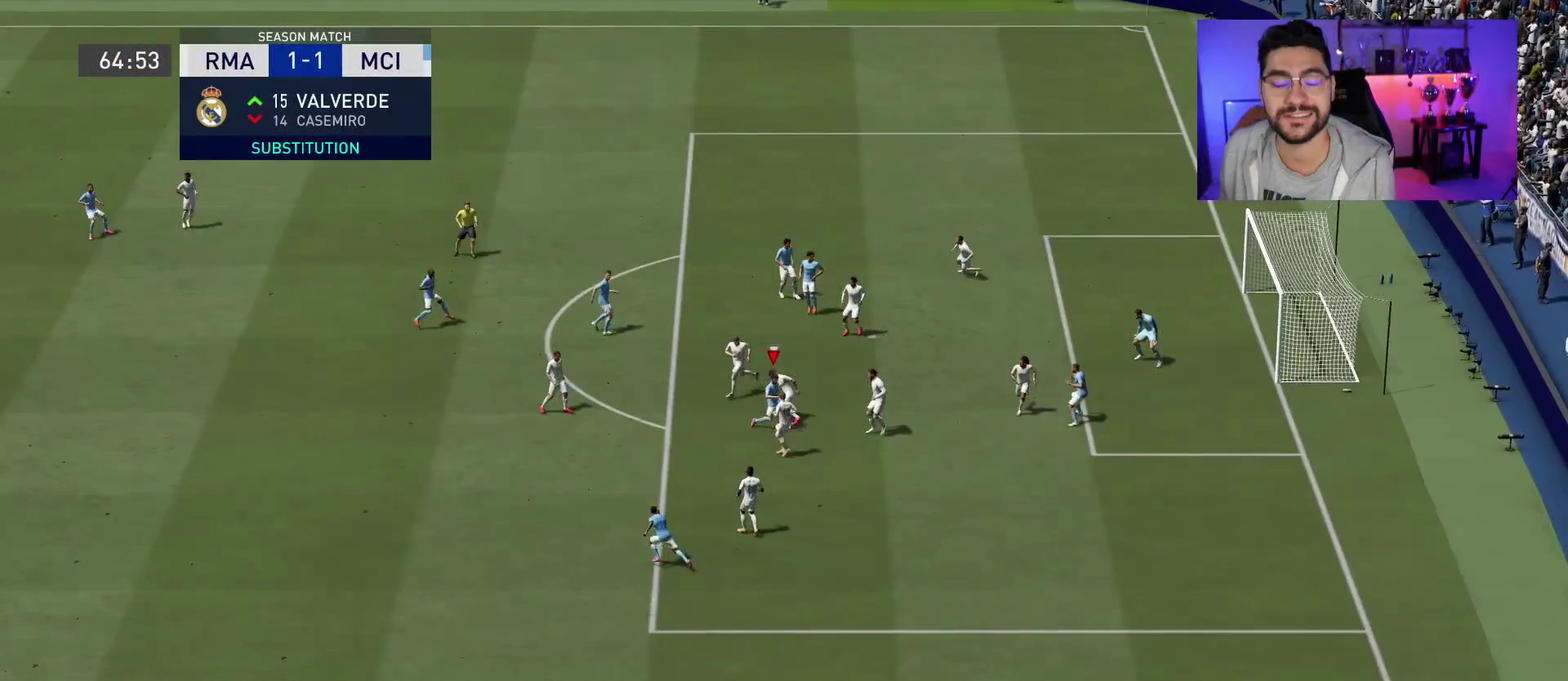
{"dt_ms": 700, "buttons": [], "left_stick": "right", "right_stick": "center", "events": []}
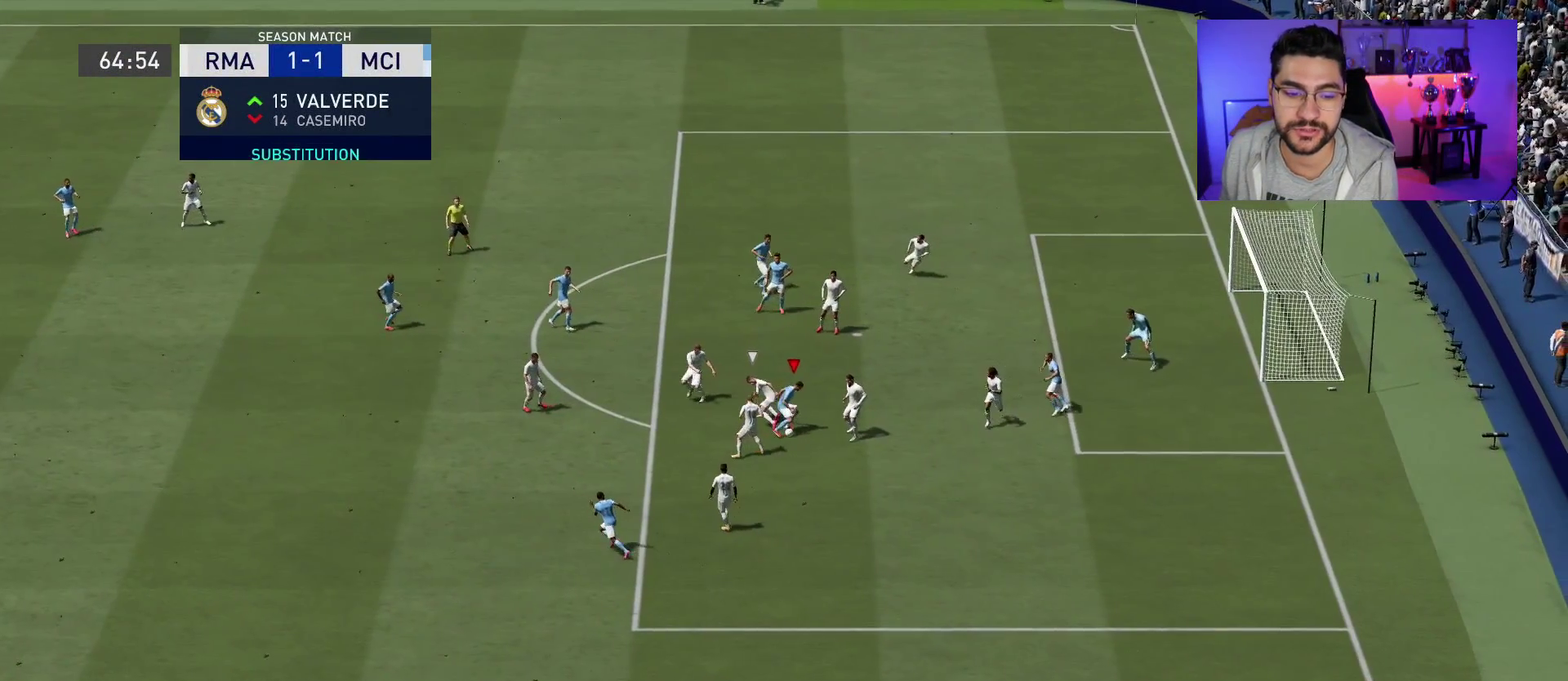
{"dt_ms": 500, "buttons": ["CIRCLE"], "left_stick": "right", "right_stick": "center", "events": [[217, "CIRCLE", "down"]]}
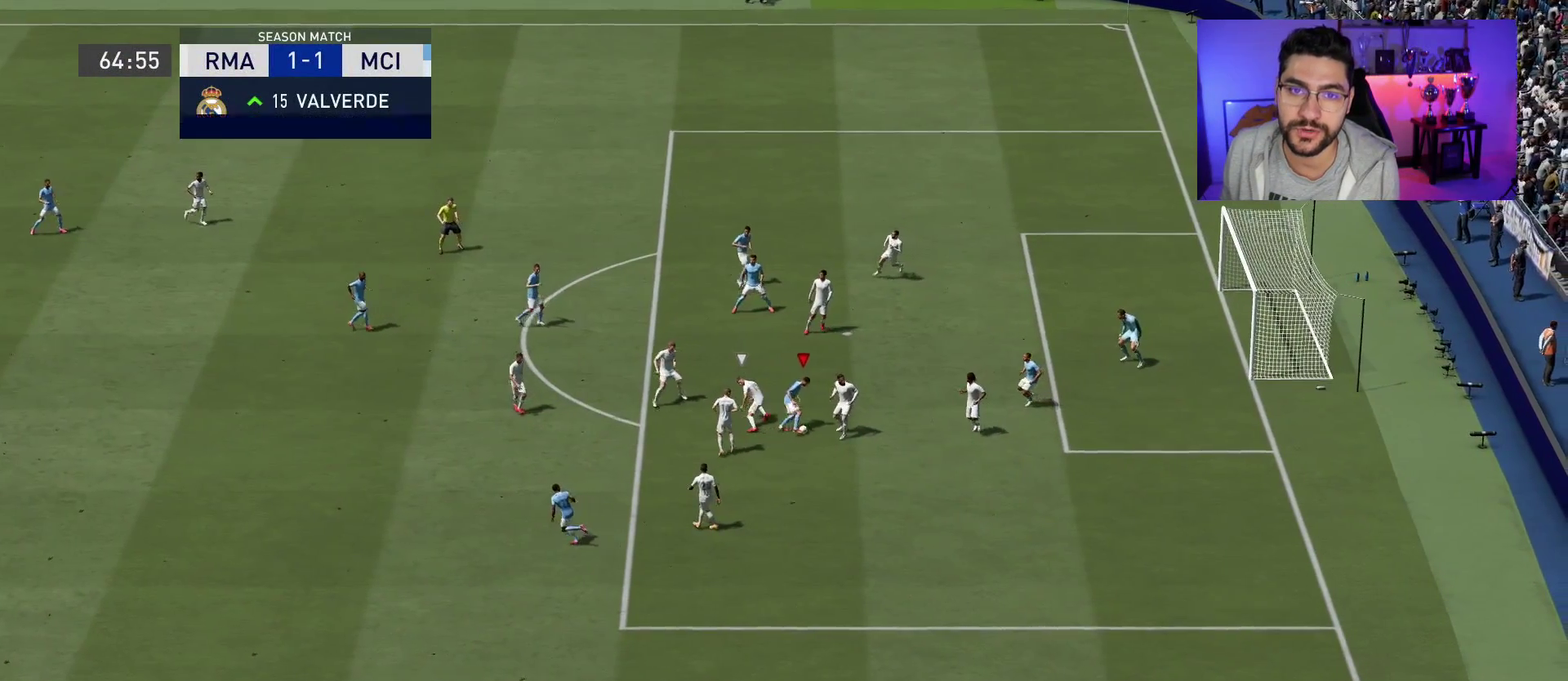
{"dt_ms": 500, "buttons": ["CIRCLE"], "left_stick": "right", "right_stick": "center", "events": []}
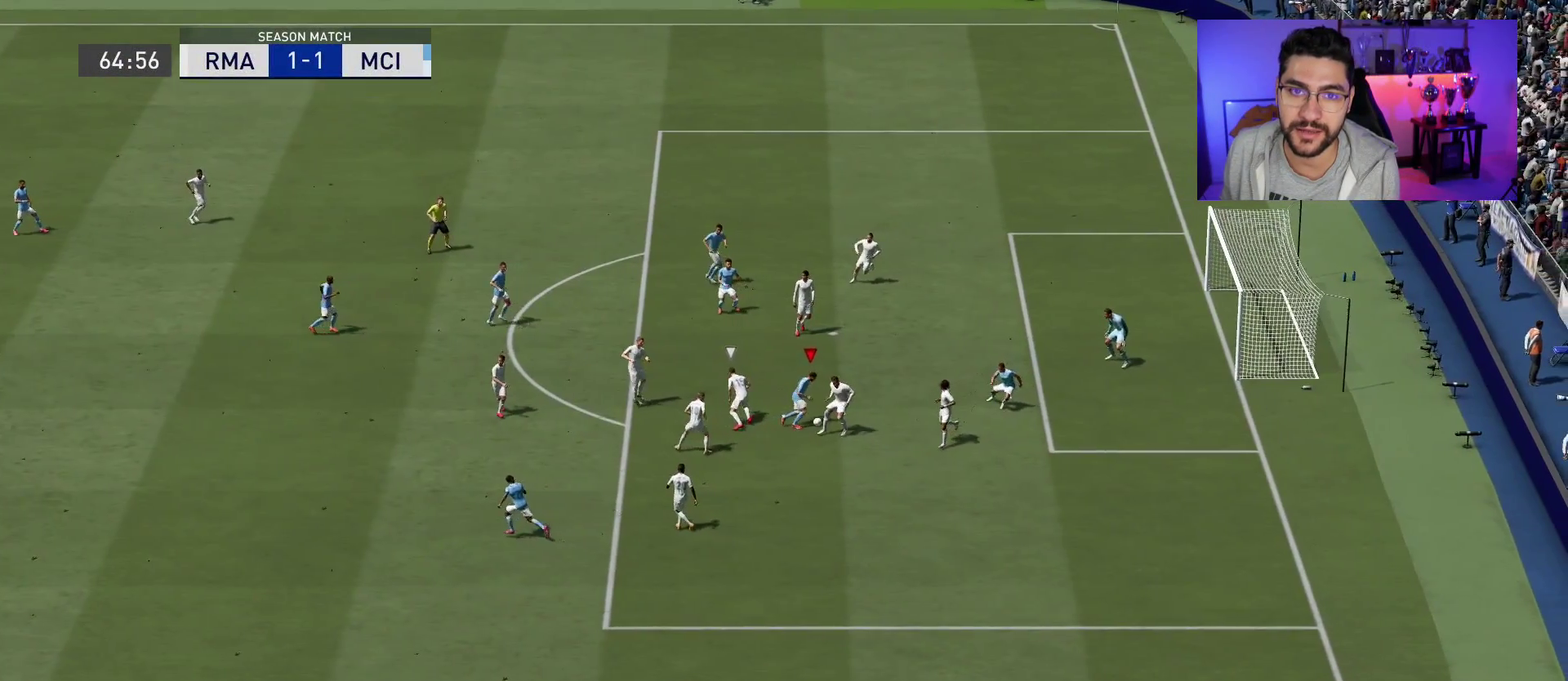
{"dt_ms": 500, "buttons": [], "left_stick": "right", "right_stick": "center", "events": [[117, "CIRCLE", "up"]]}
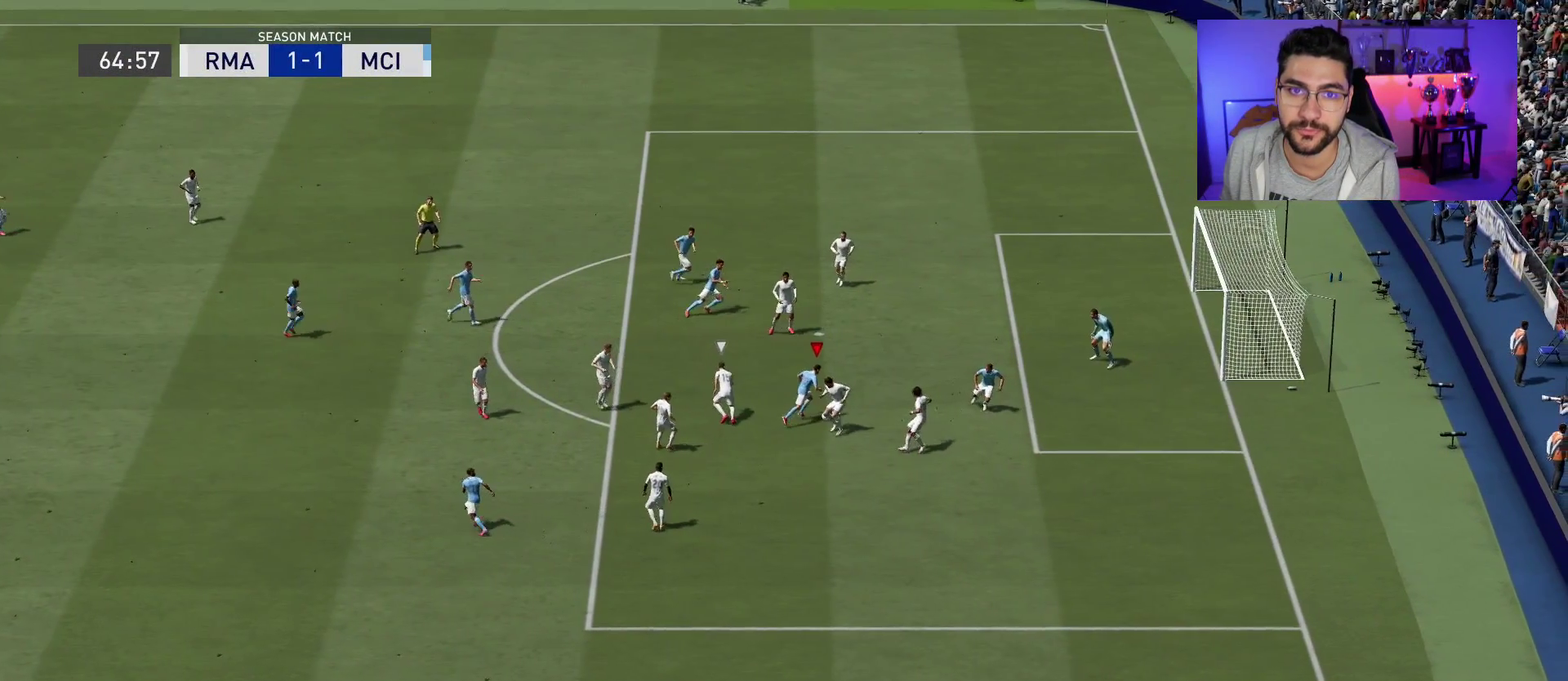
{"dt_ms": 500, "buttons": [], "left_stick": "right", "right_stick": "center", "events": []}
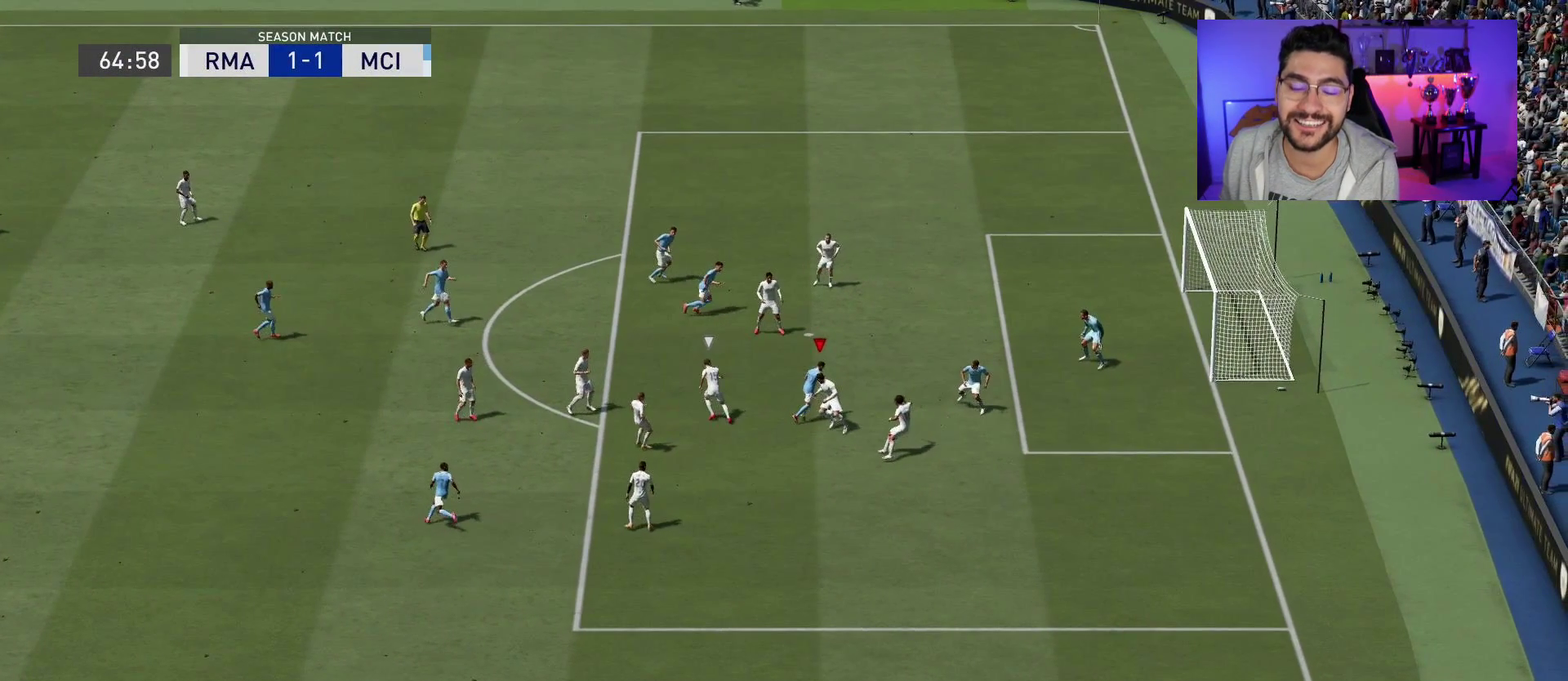
{"dt_ms": 500, "buttons": [], "left_stick": "right", "right_stick": "center", "events": []}
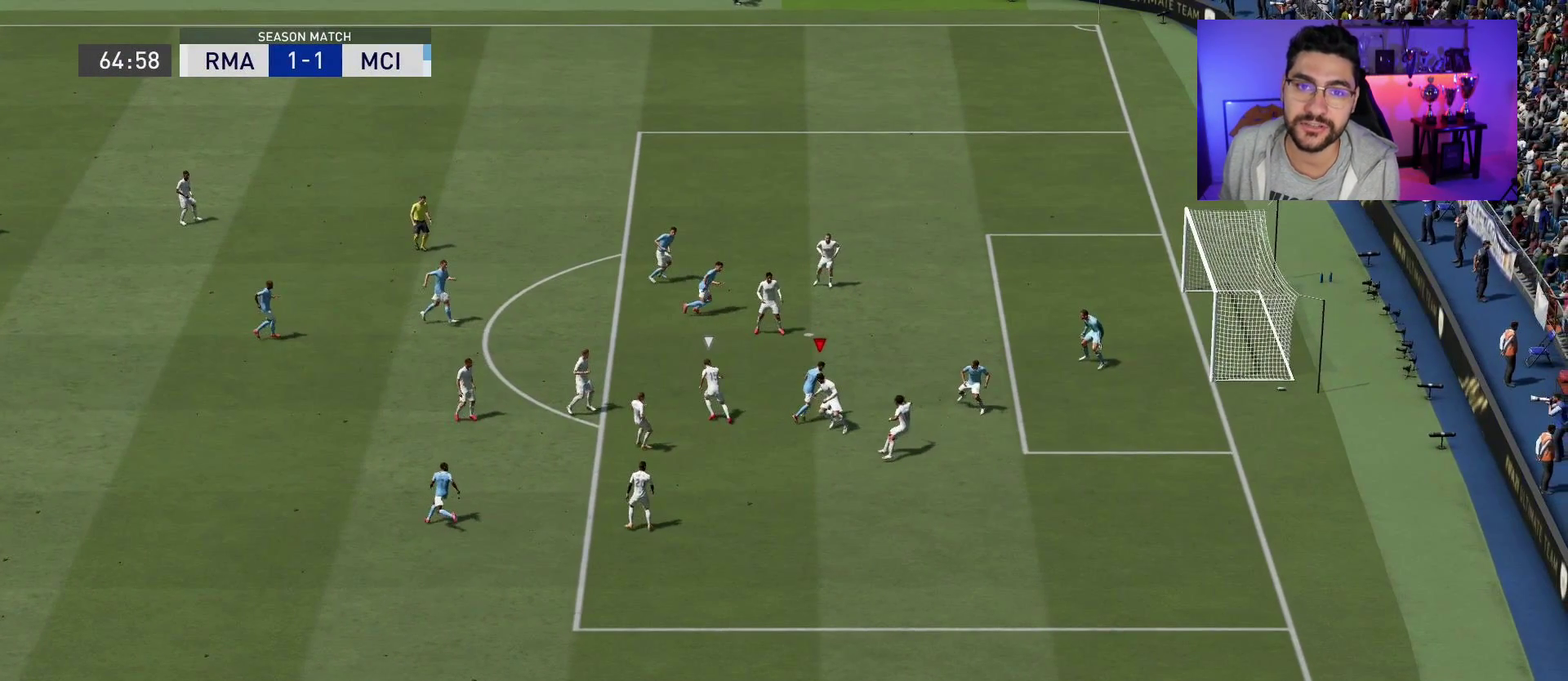
{"dt_ms": 500, "buttons": [], "left_stick": "right", "right_stick": "center", "events": []}
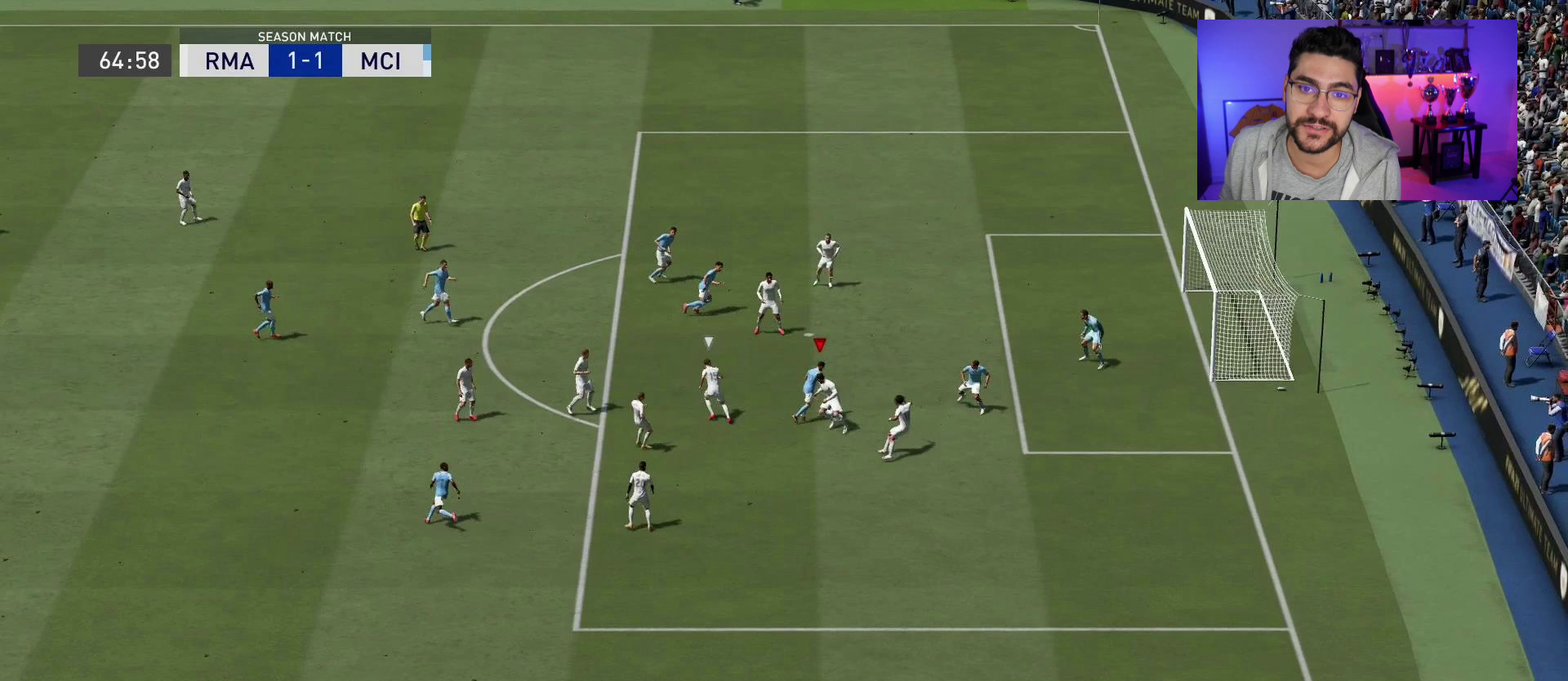
{"dt_ms": 500, "buttons": [], "left_stick": "right", "right_stick": "center", "events": []}
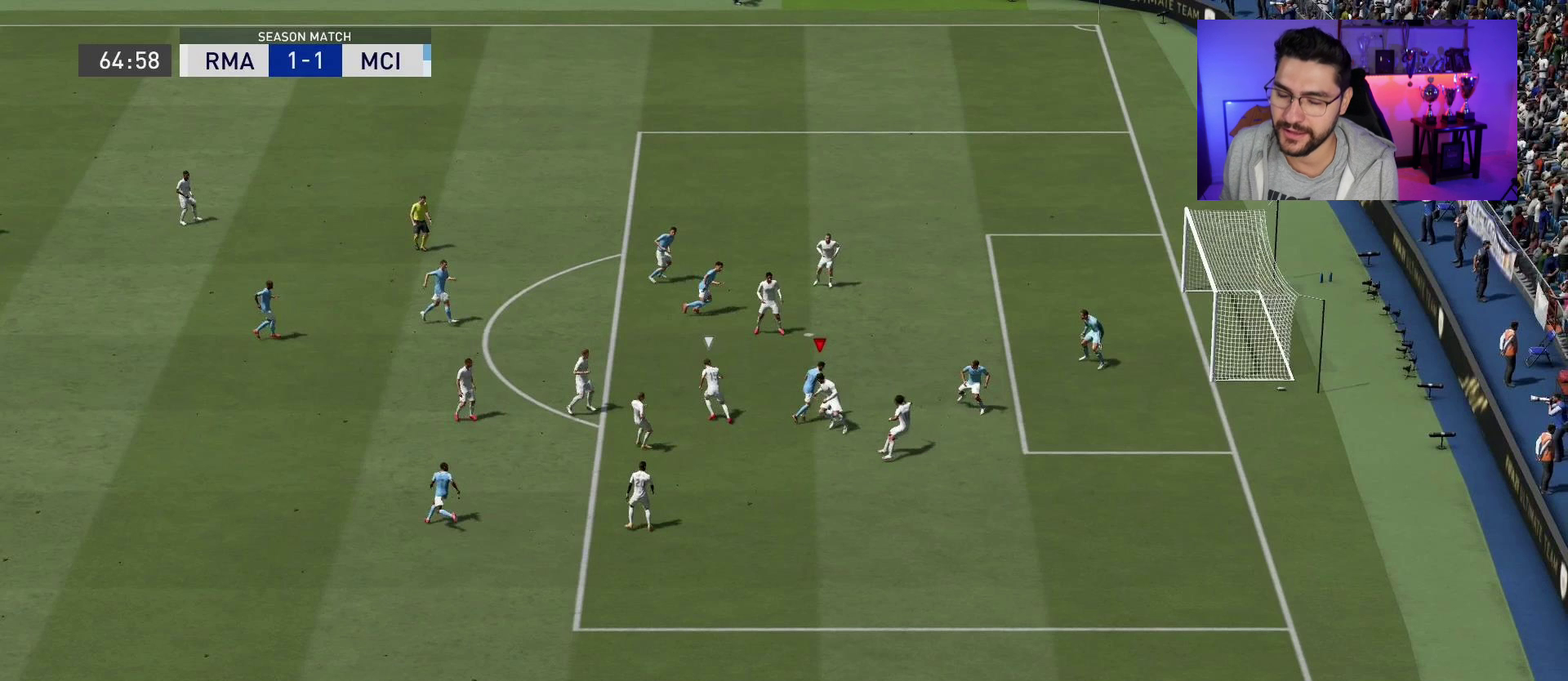
{"dt_ms": 500, "buttons": [], "left_stick": "right", "right_stick": "center", "events": []}
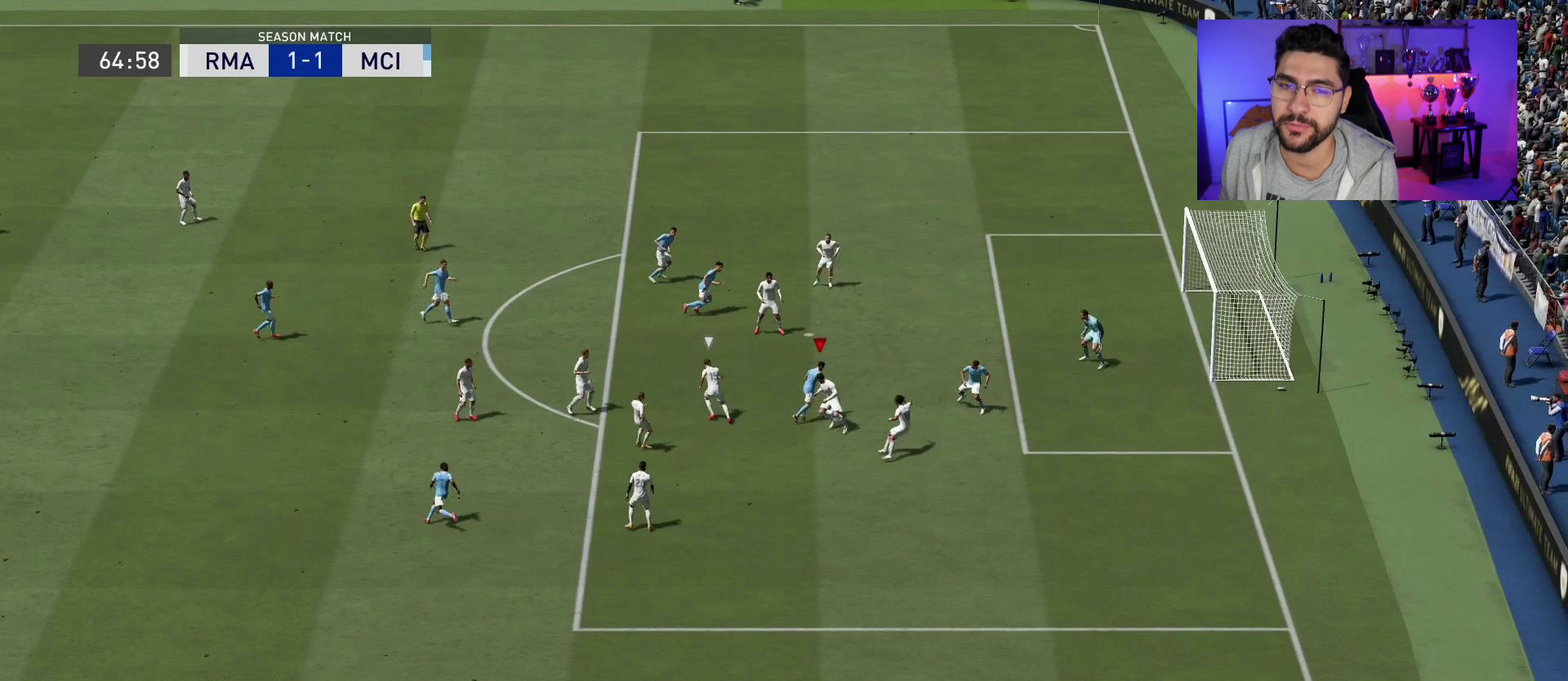
{"dt_ms": 500, "buttons": [], "left_stick": "right", "right_stick": "center", "events": []}
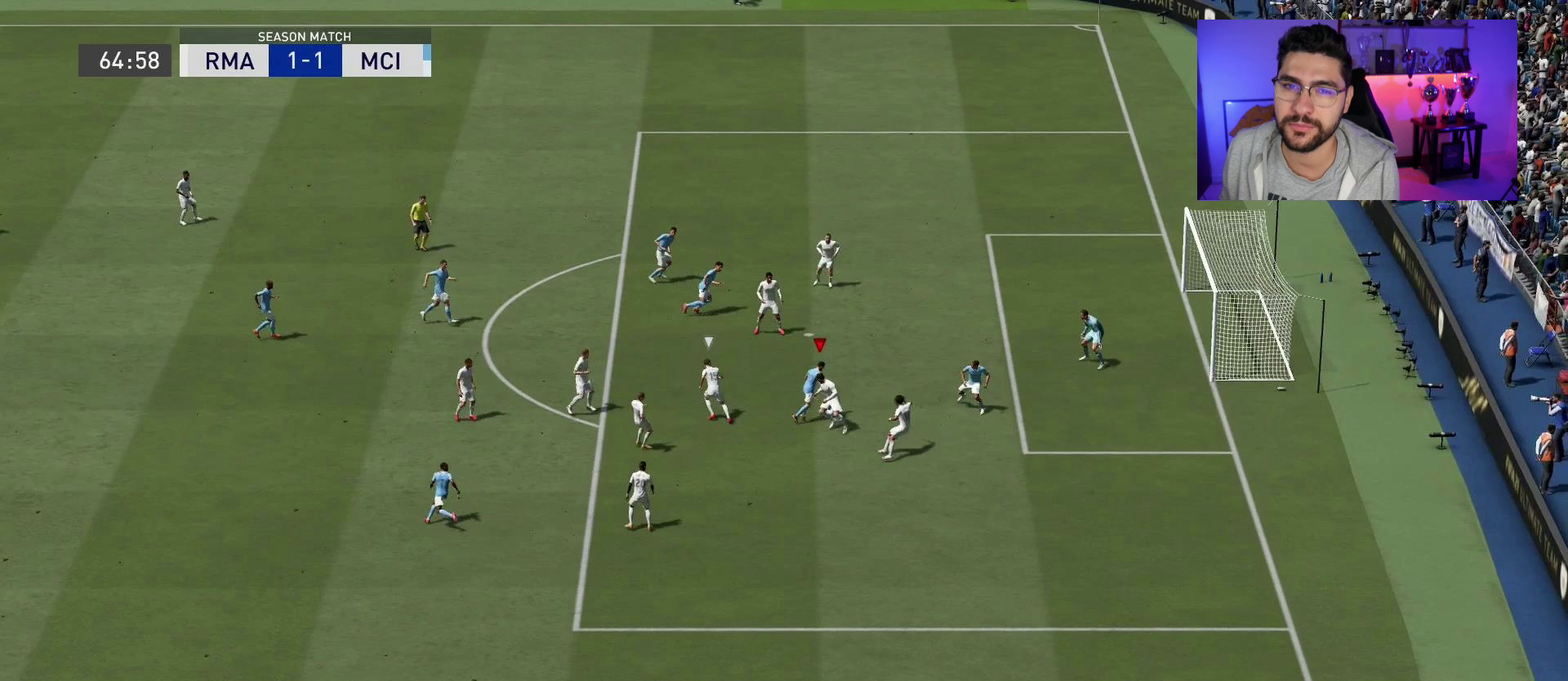
{"dt_ms": 500, "buttons": [], "left_stick": "right", "right_stick": "center", "events": []}
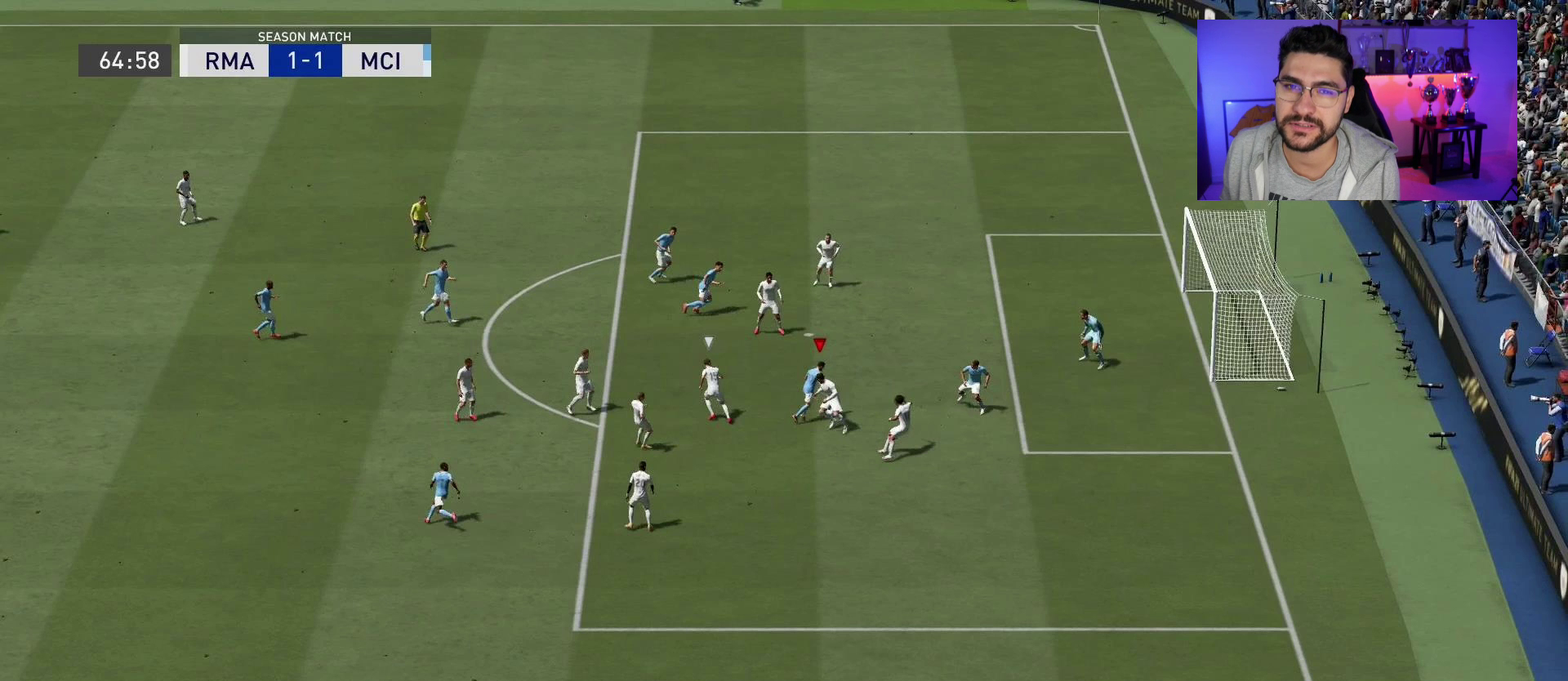
{"dt_ms": 500, "buttons": [], "left_stick": "right", "right_stick": "center", "events": []}
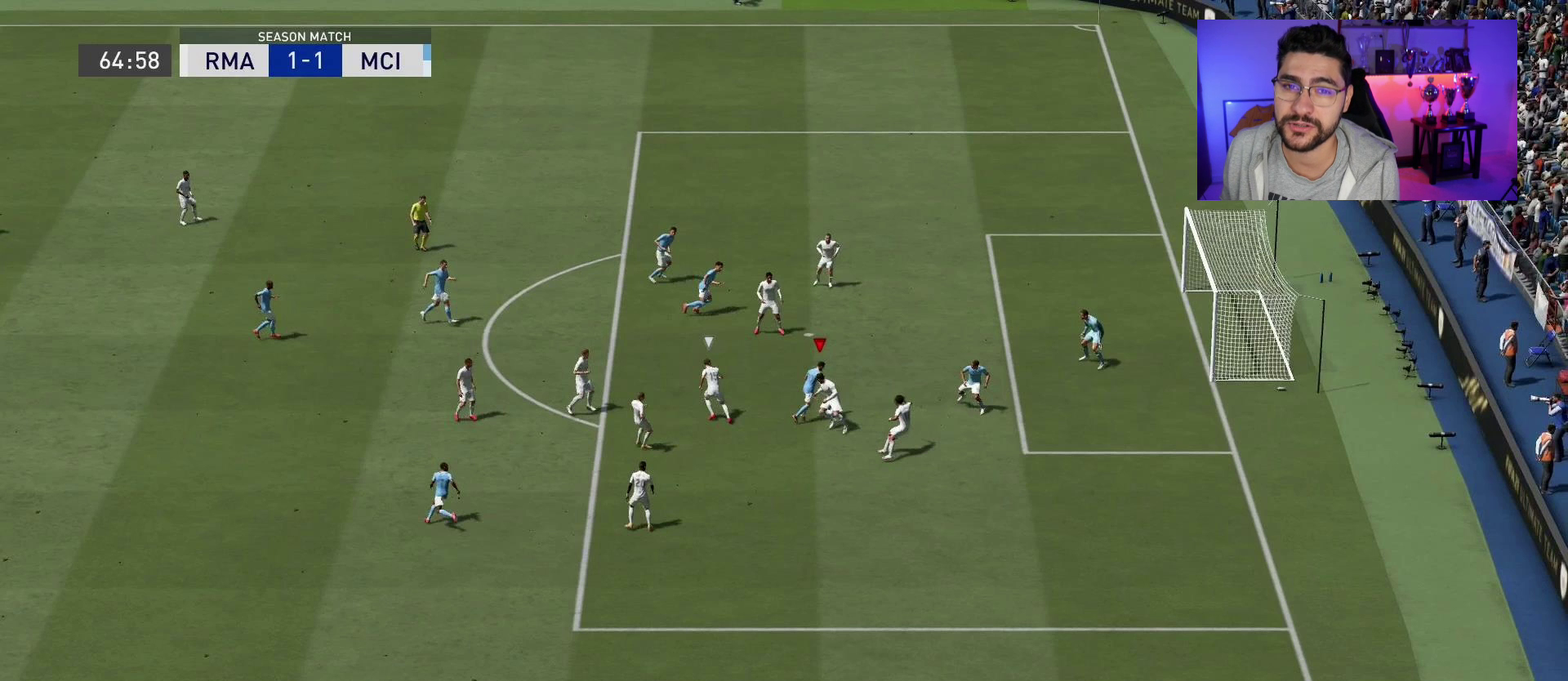
{"dt_ms": 500, "buttons": [], "left_stick": "right", "right_stick": "center", "events": []}
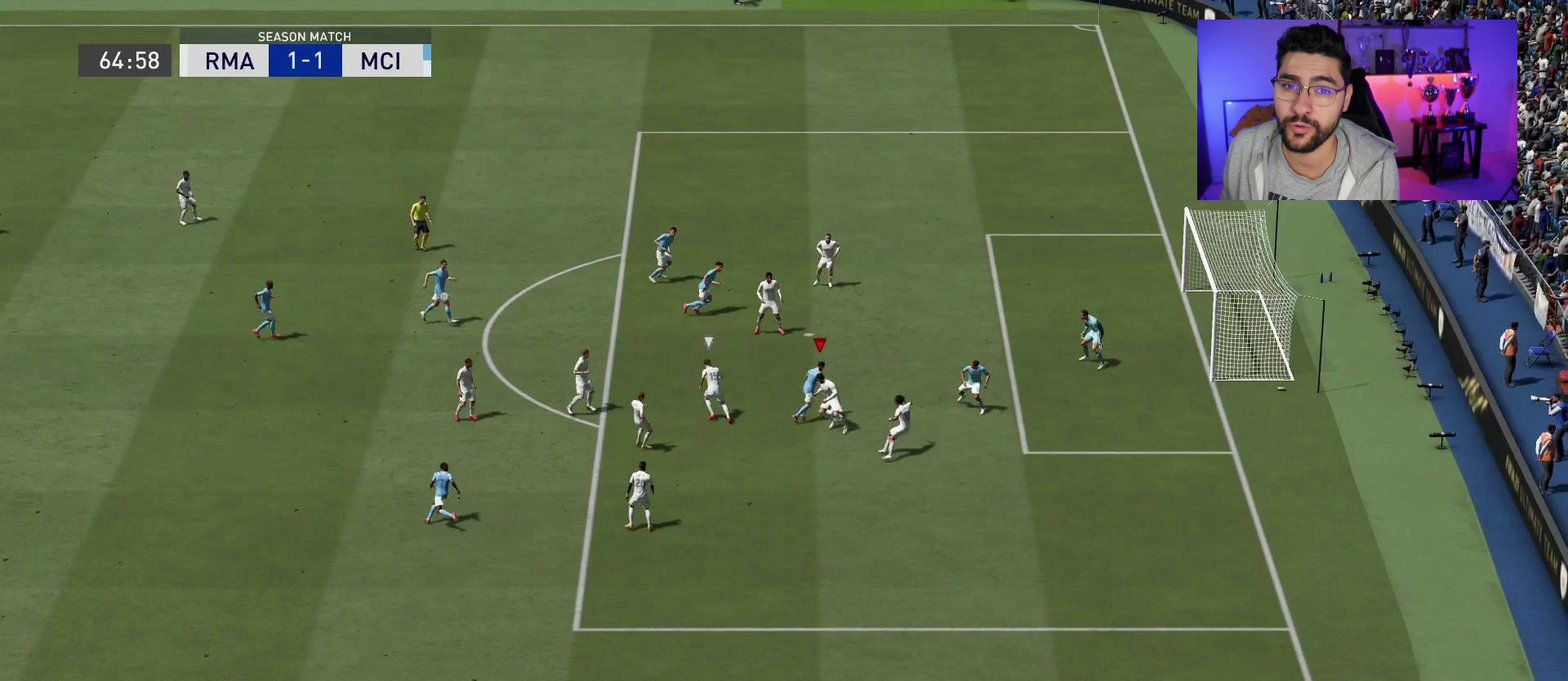
{"dt_ms": 500, "buttons": [], "left_stick": "right", "right_stick": "center", "events": []}
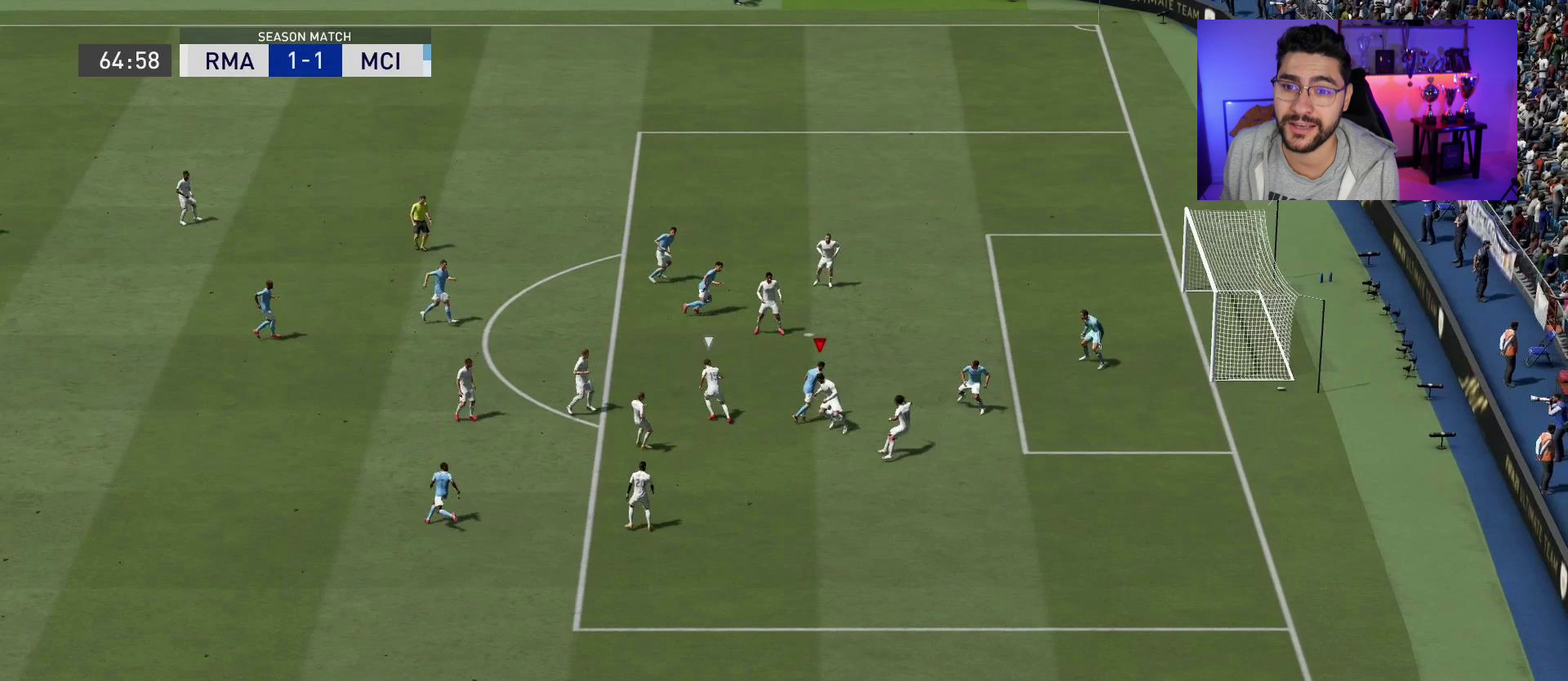
{"dt_ms": 500, "buttons": [], "left_stick": "right", "right_stick": "center", "events": []}
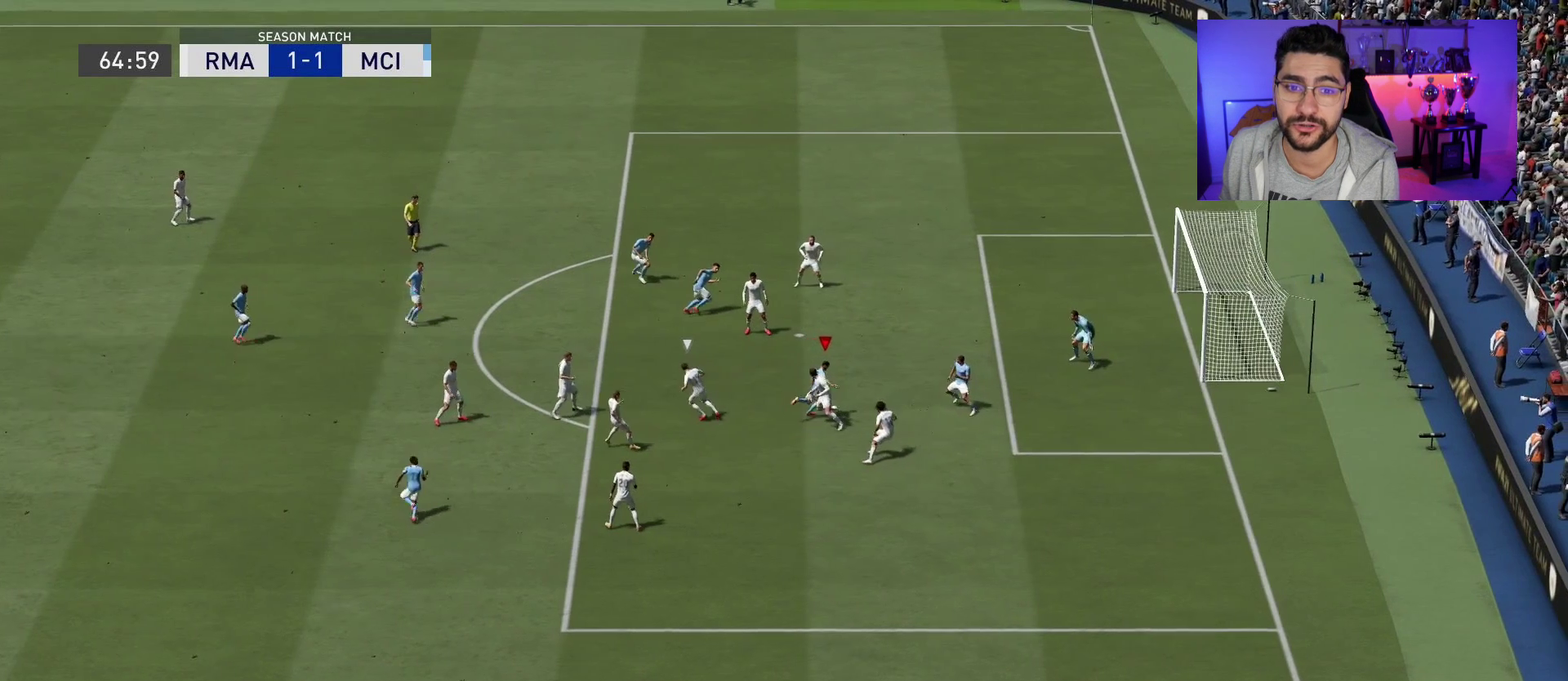
{"dt_ms": 500, "buttons": [], "left_stick": "right", "right_stick": "center", "events": []}
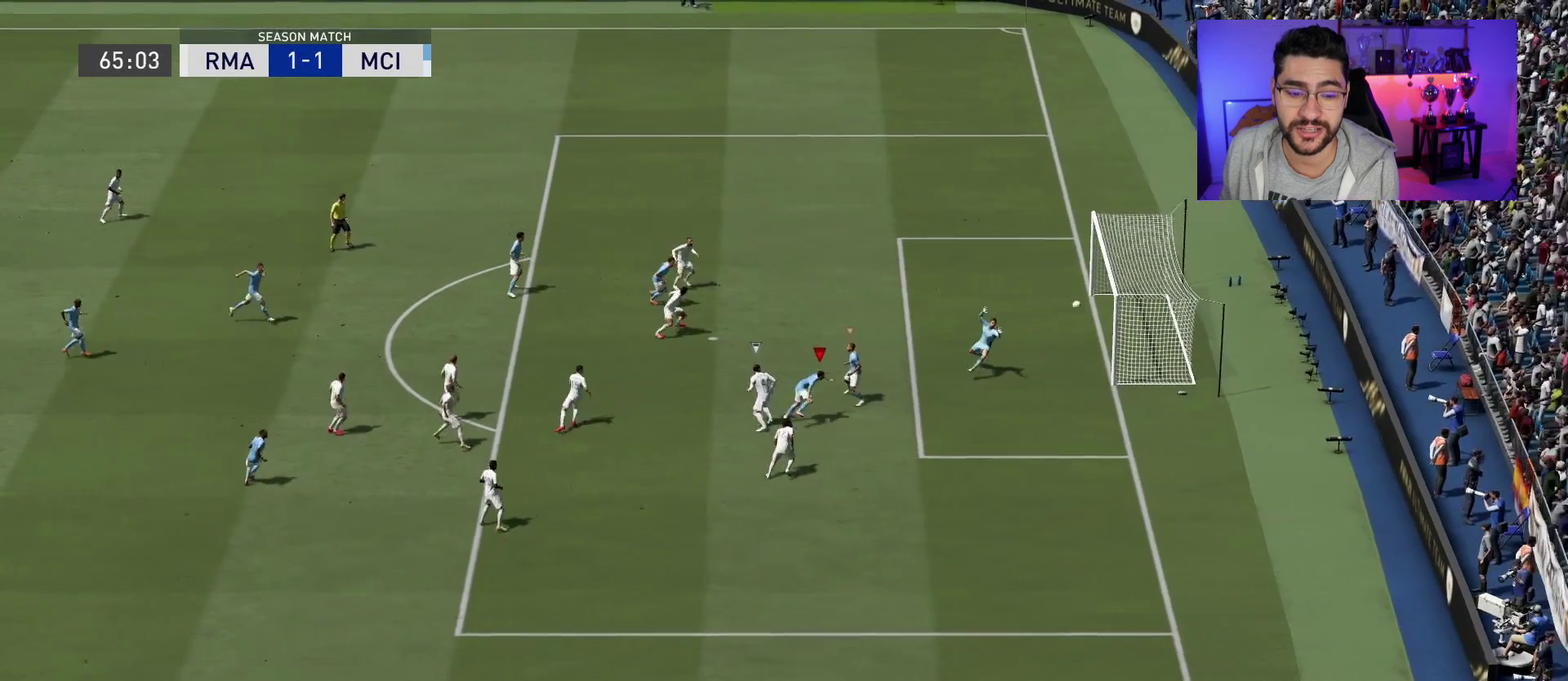
{"dt_ms": 700, "buttons": [], "left_stick": "right", "right_stick": "center", "events": []}
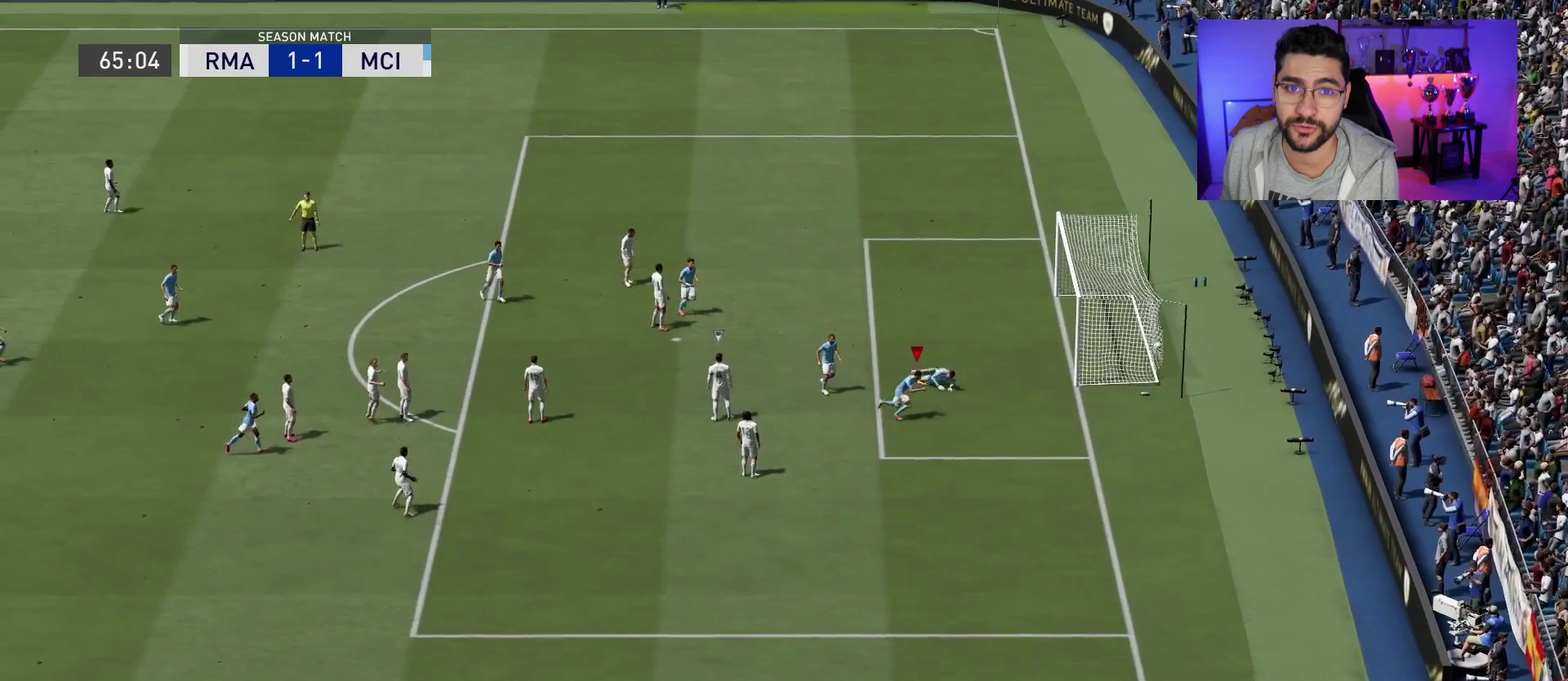
{"dt_ms": 500, "buttons": [], "left_stick": "center", "right_stick": "center", "events": [[17, "left_stick", "center"]]}
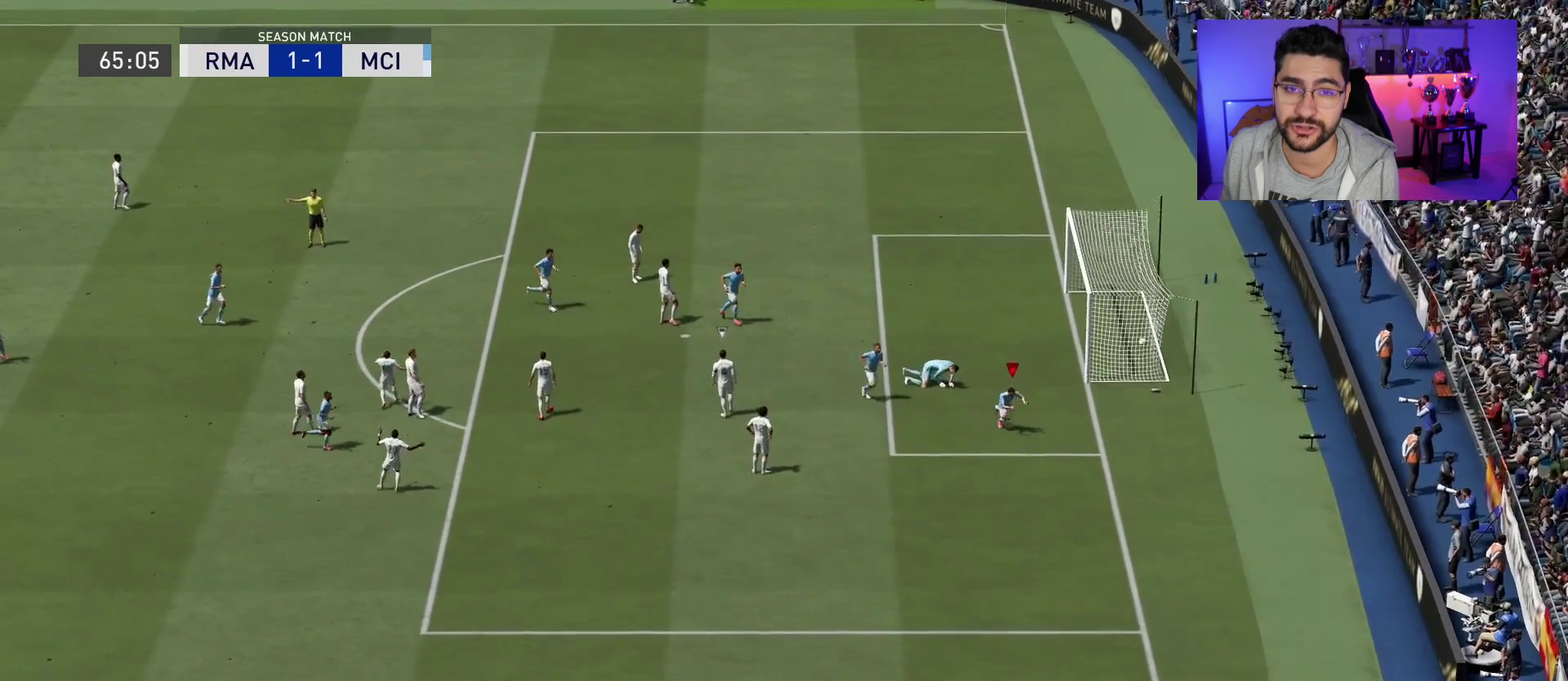
{"dt_ms": 500, "buttons": [], "left_stick": "down", "right_stick": "center", "events": [[467, "left_stick", "down"]]}
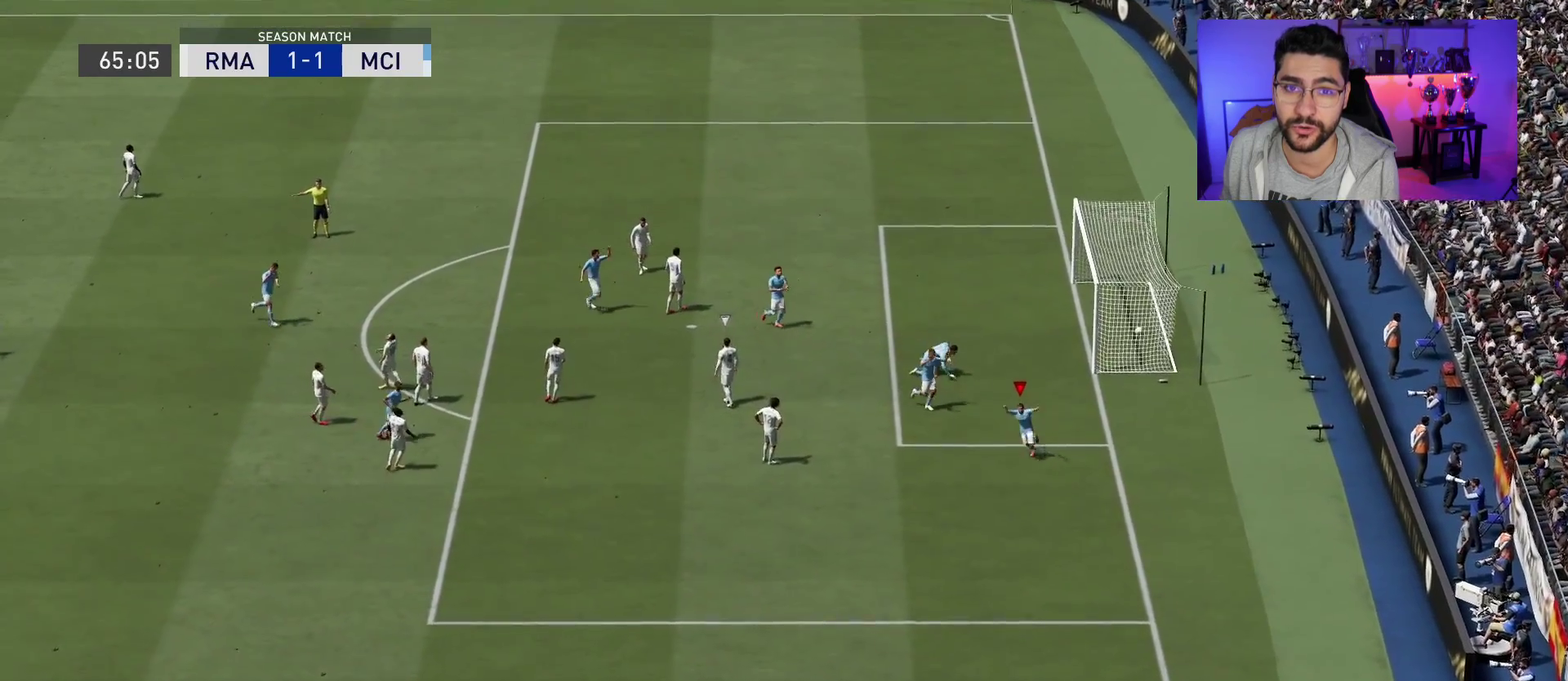
{"dt_ms": 300, "buttons": [], "left_stick": "down", "right_stick": "center", "events": []}
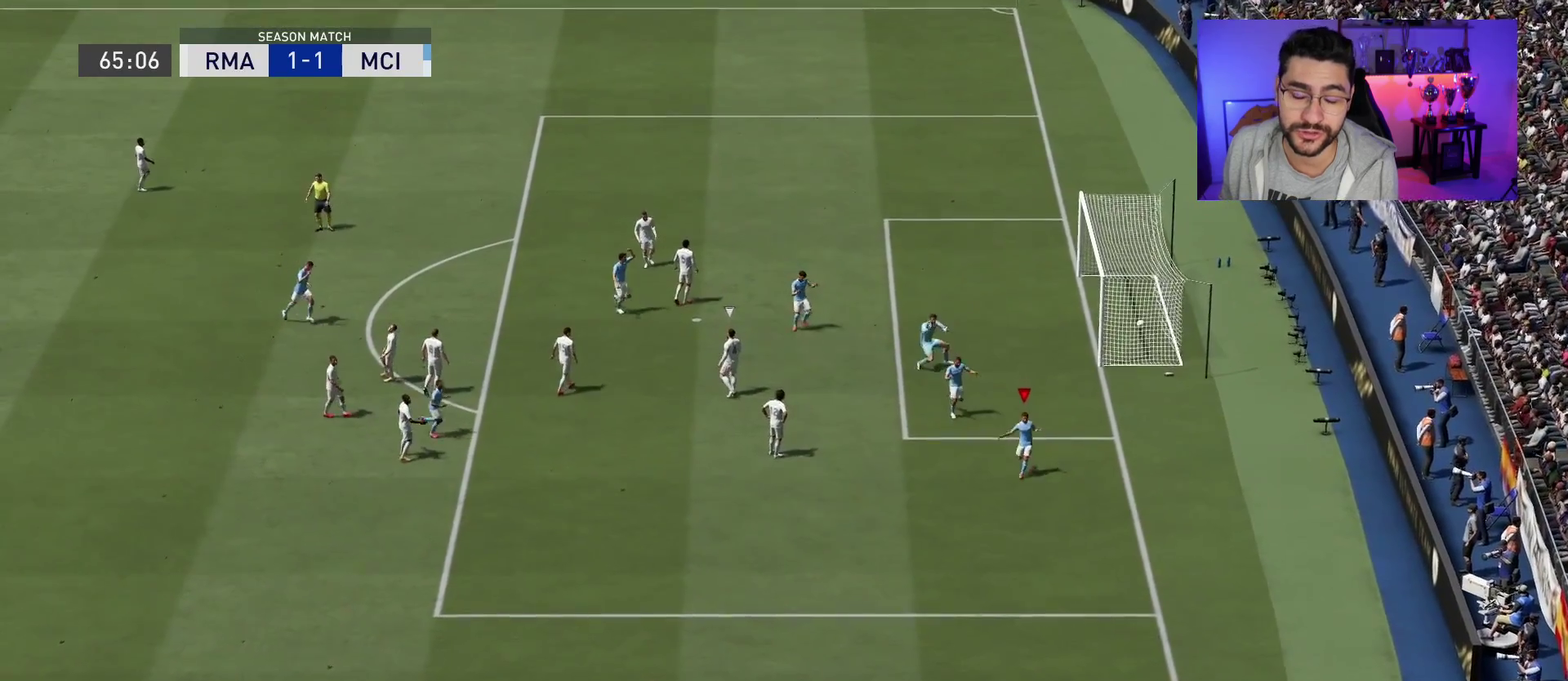
{"dt_ms": 500, "buttons": [], "left_stick": "down", "right_stick": "center", "events": []}
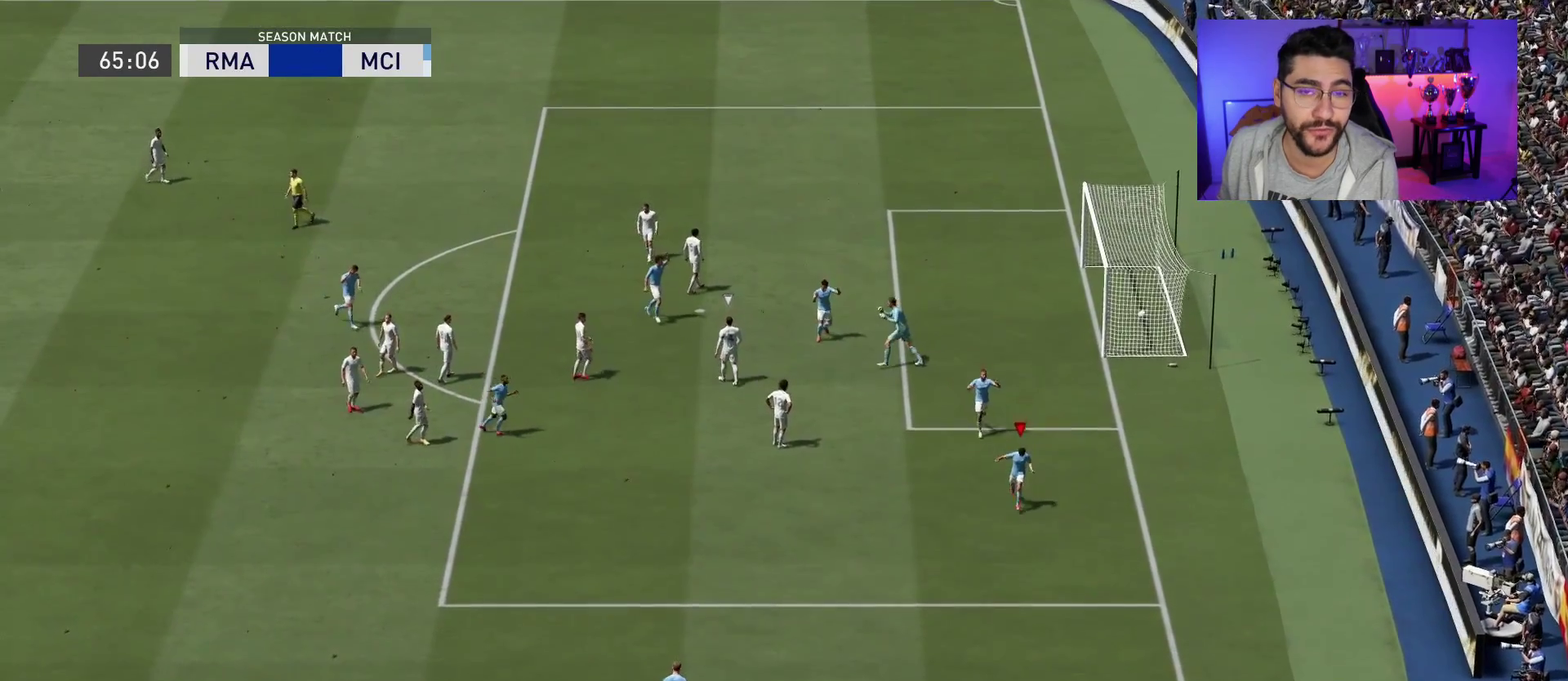
{"dt_ms": 500, "buttons": [], "left_stick": "down", "right_stick": "center", "events": []}
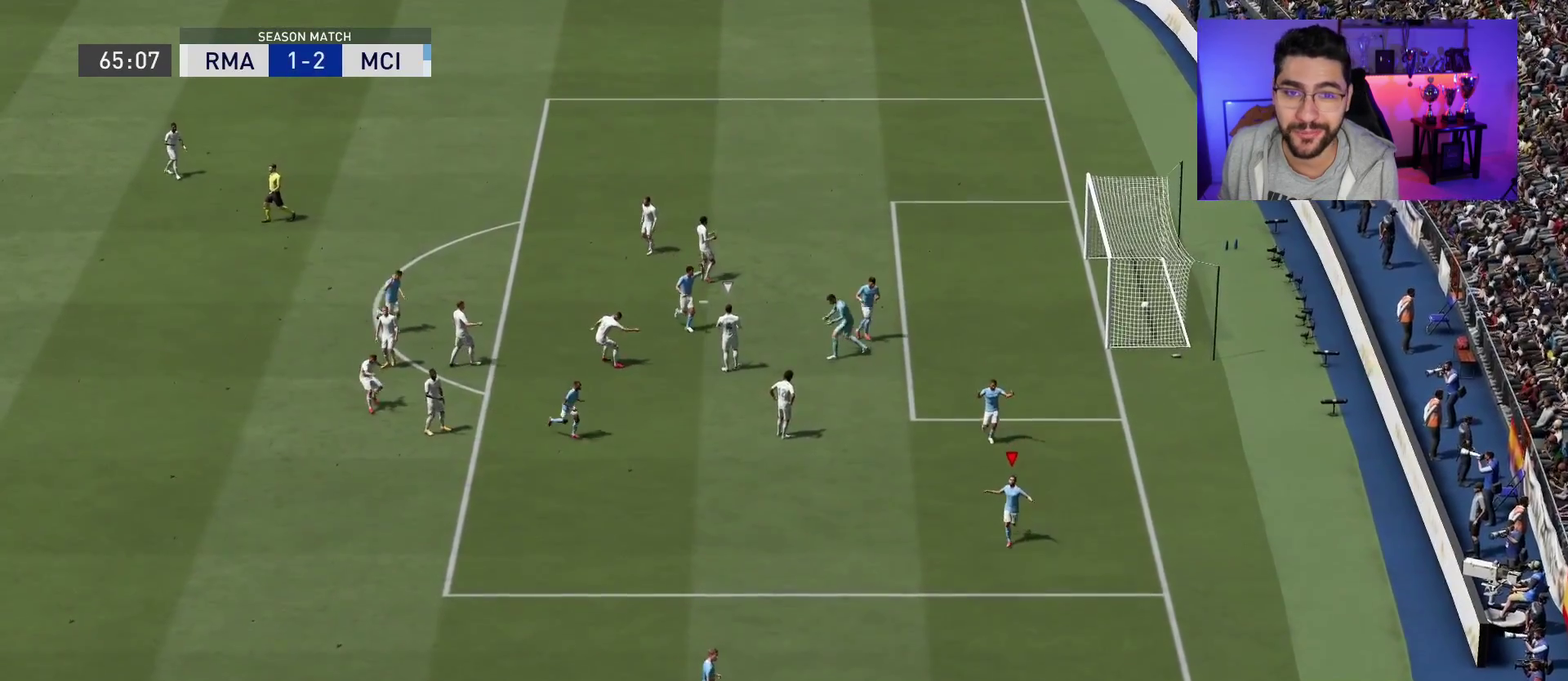
{"dt_ms": 400, "buttons": ["R2"], "left_stick": "right", "right_stick": "right", "events": [[100, "R2", "down"], [100, "left_stick", "right"], [367, "right_stick", "right"]]}
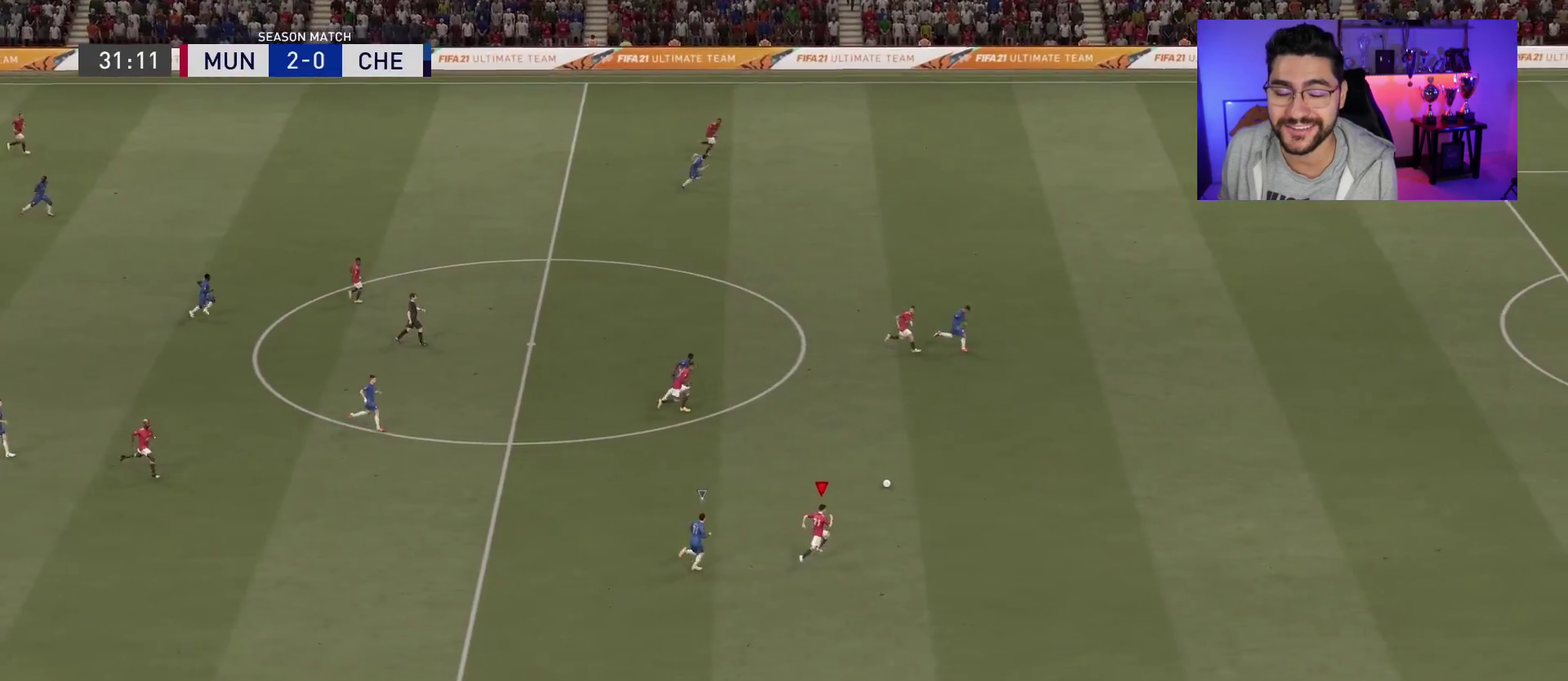
{"dt_ms": 500, "buttons": ["R2"], "left_stick": "right", "right_stick": "right", "events": []}
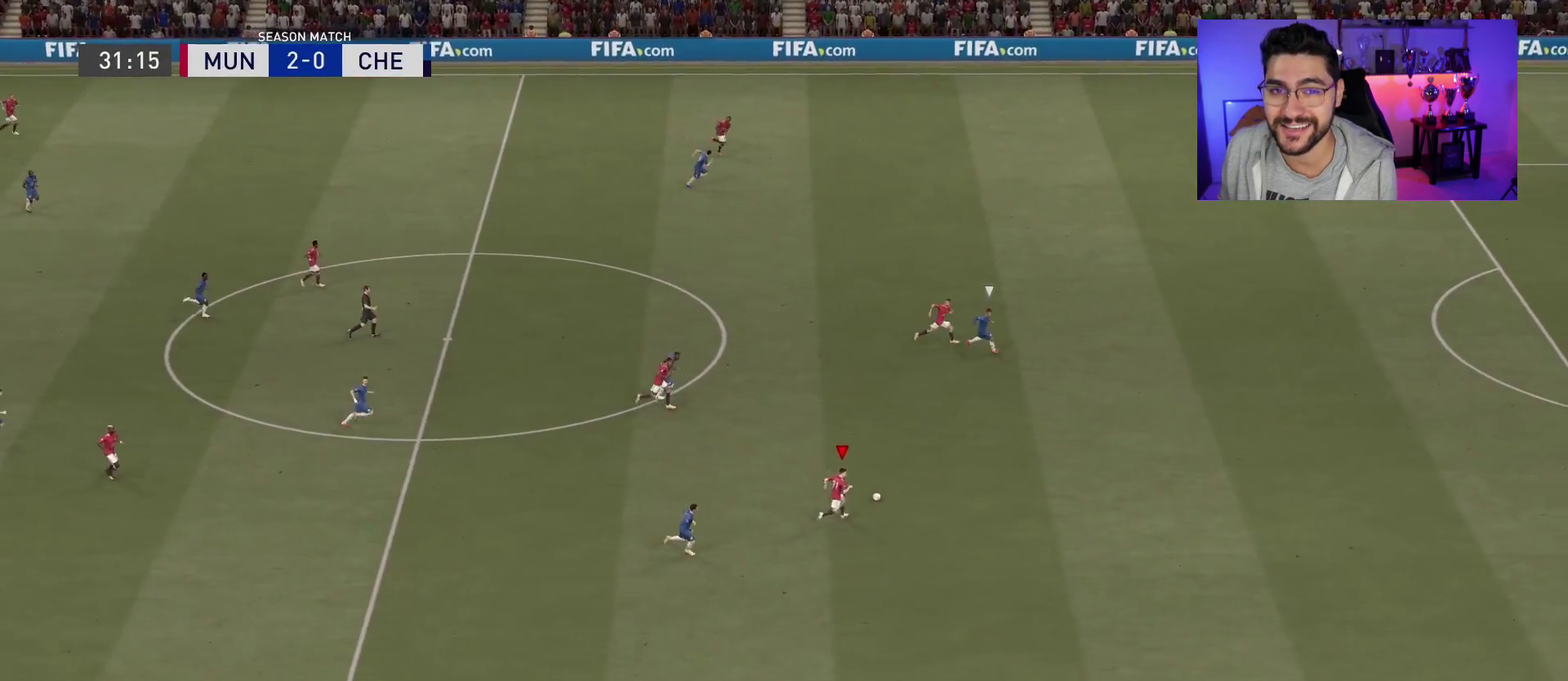
{"dt_ms": 500, "buttons": ["R2"], "left_stick": "right", "right_stick": "center", "events": [[233, "right_stick", "center"]]}
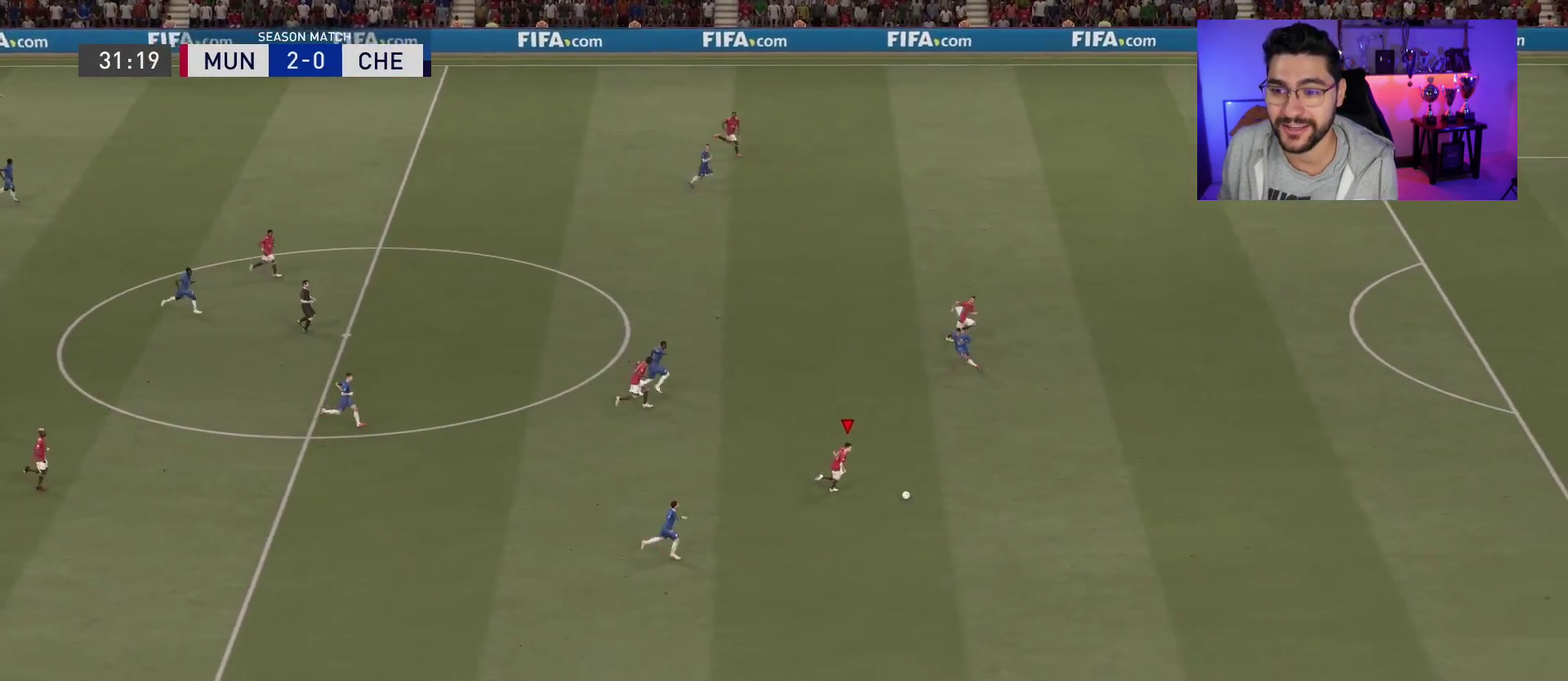
{"dt_ms": 500, "buttons": ["R2"], "left_stick": "right", "right_stick": "center", "events": []}